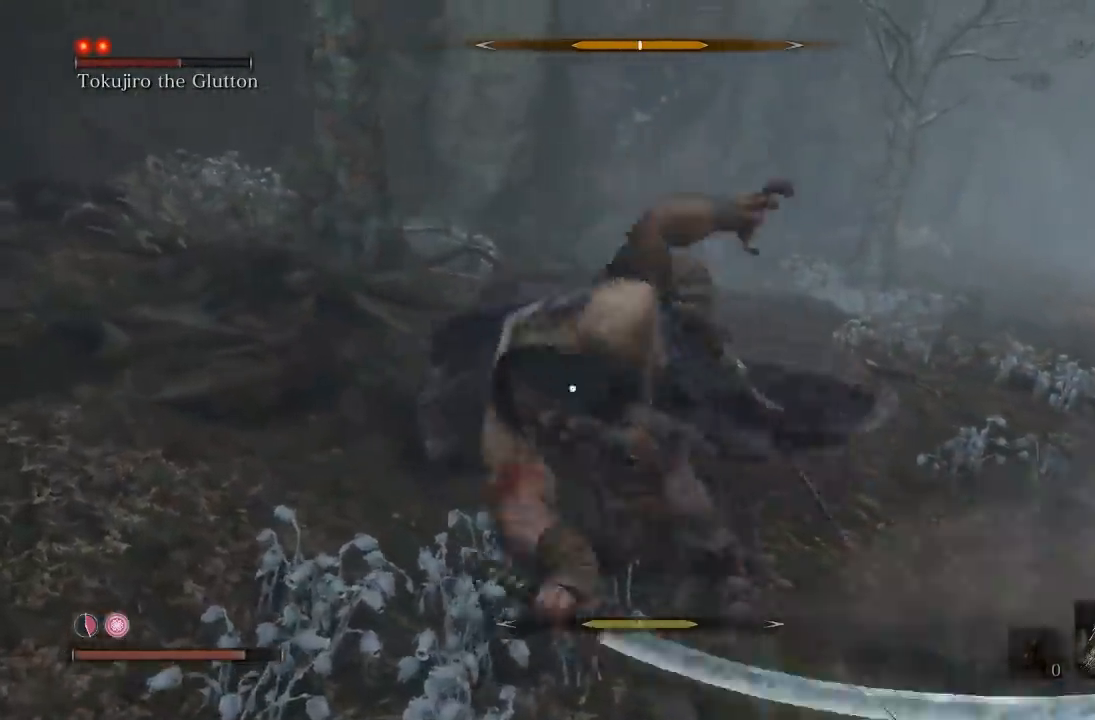
Gameplay with a controller (Xbox layout); each line is a JSON object with the inputs held at the frame after it. "button_events" lists button changes between this image and that frame as [ms after this image, input, new state], when the widget could be followed in between (sticks are given only as held states). This document gives stick clicks only as held states, not as events.
{"buttons": [], "left_stick": "down", "right_stick": "center", "button_events": []}
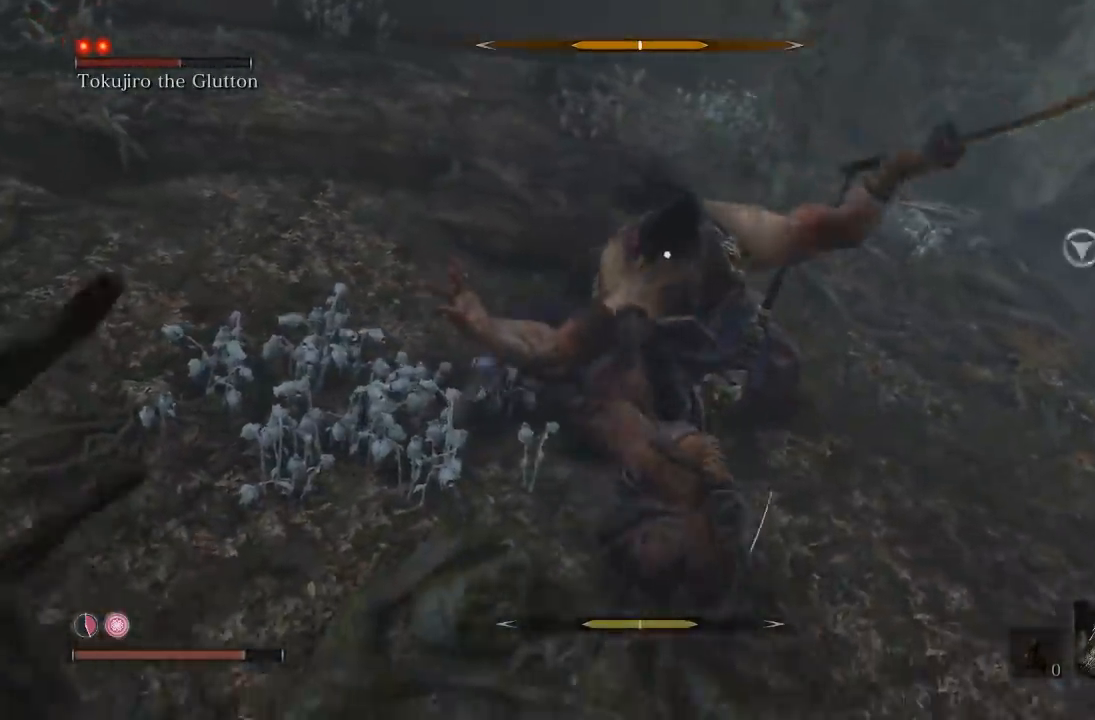
{"buttons": [], "left_stick": "left", "right_stick": "center", "button_events": [[183, "R1", "down"], [250, "R1", "up"]]}
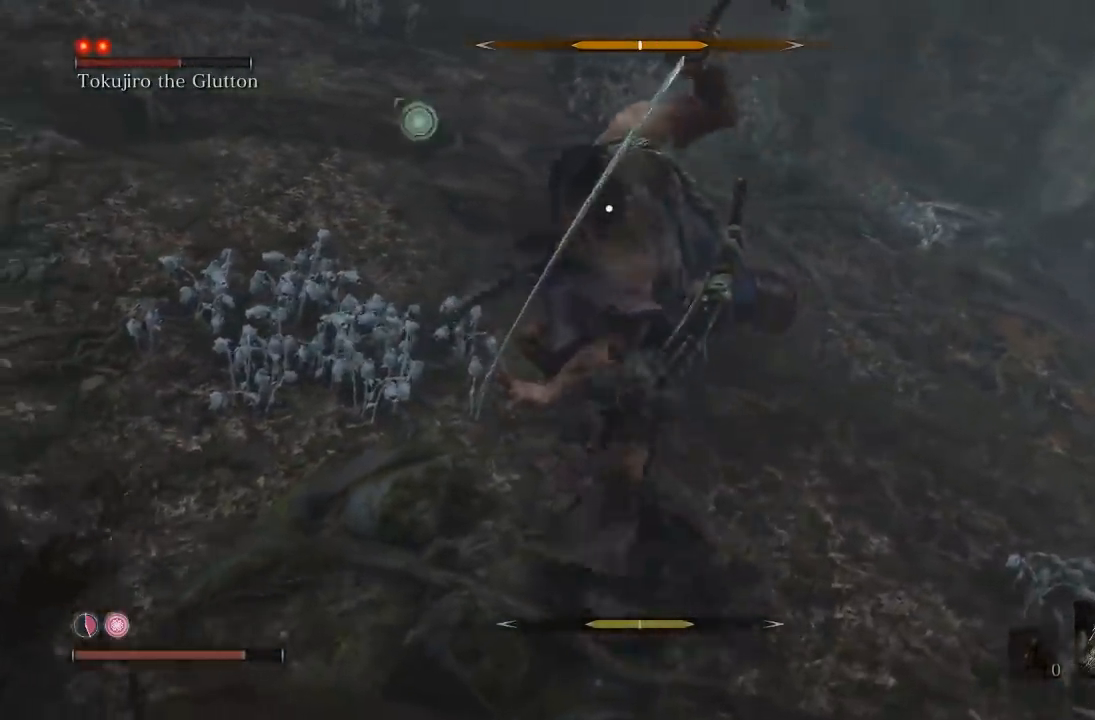
{"buttons": [], "left_stick": "down", "right_stick": "center", "button_events": []}
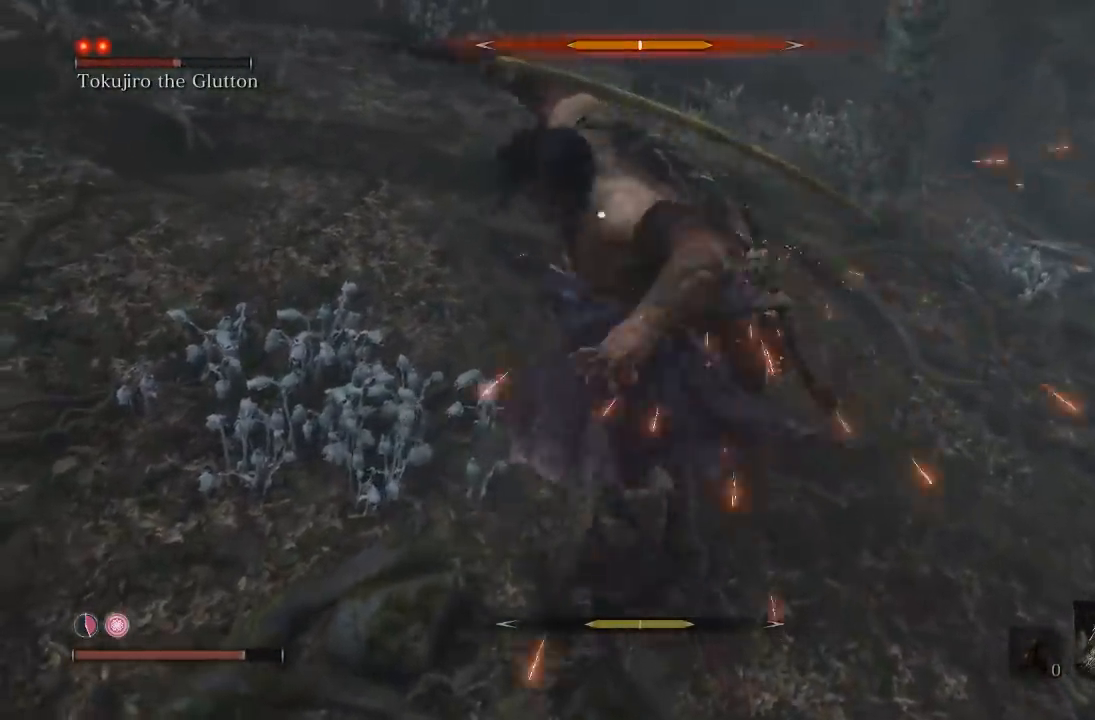
{"buttons": [], "left_stick": "down", "right_stick": "center", "button_events": []}
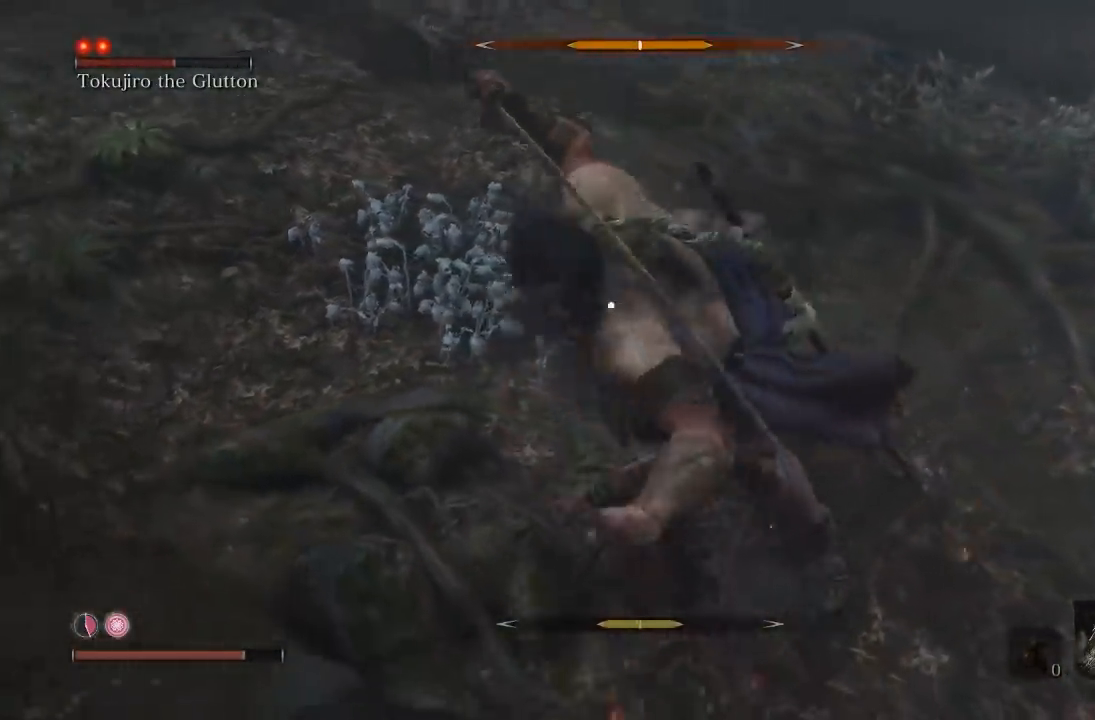
{"buttons": ["L1"], "left_stick": "down", "right_stick": "center", "button_events": [[300, "L1", "down"]]}
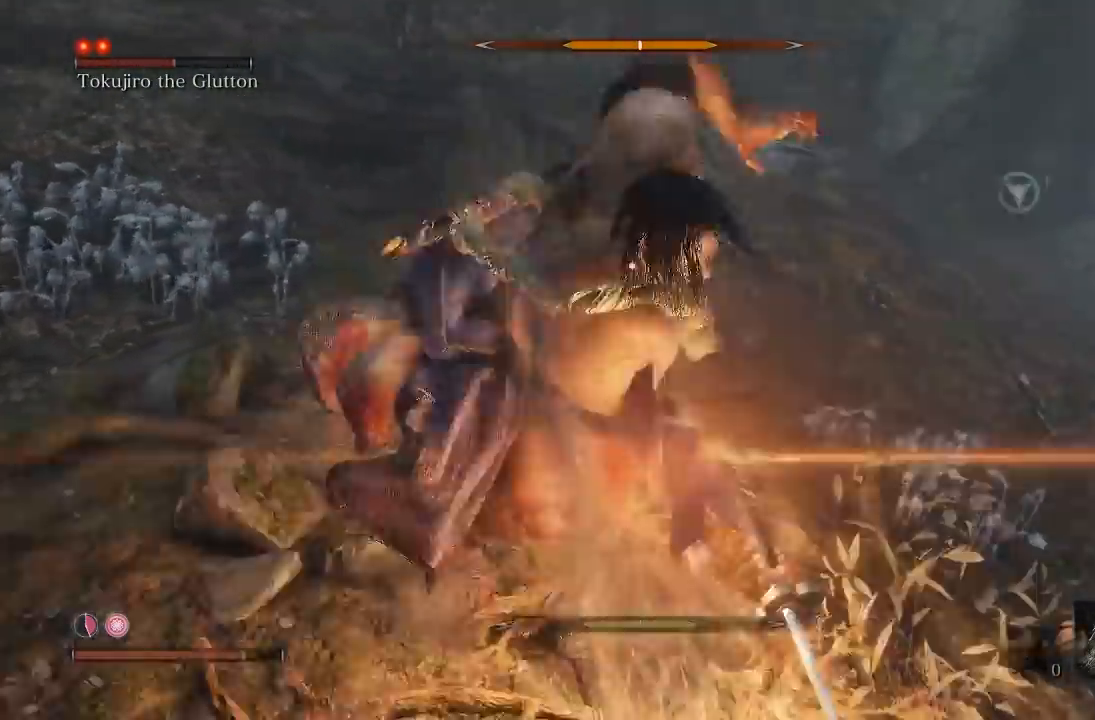
{"buttons": [], "left_stick": "down-right", "right_stick": "center", "button_events": [[83, "L1", "up"]]}
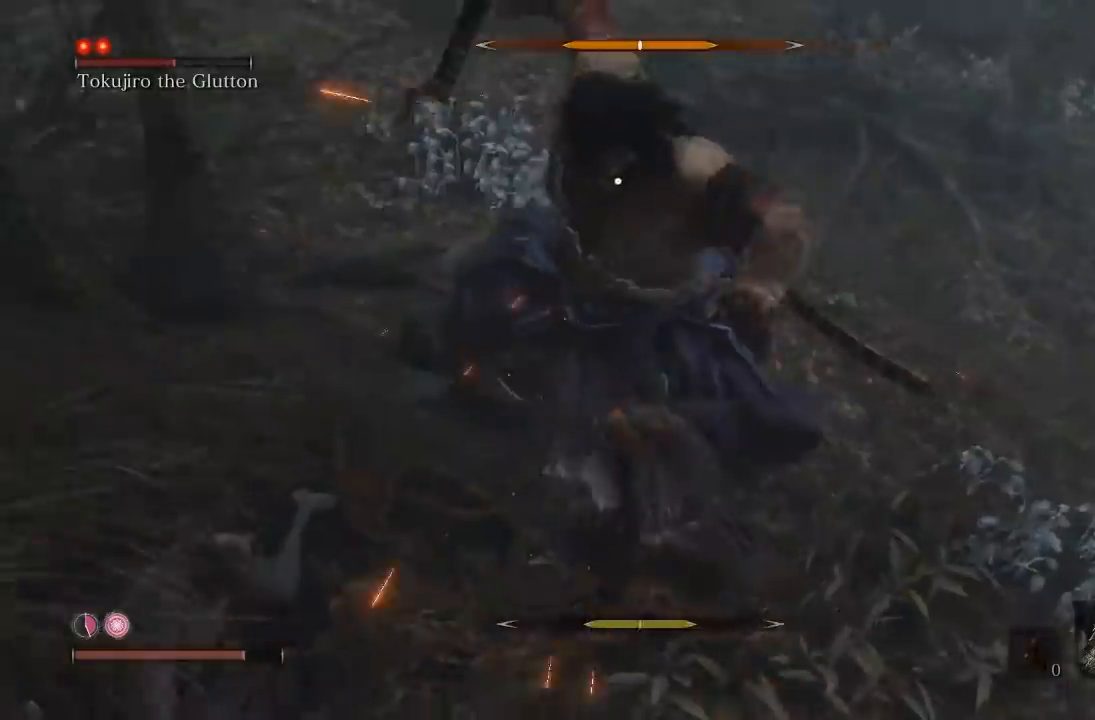
{"buttons": [], "left_stick": "down", "right_stick": "center", "button_events": []}
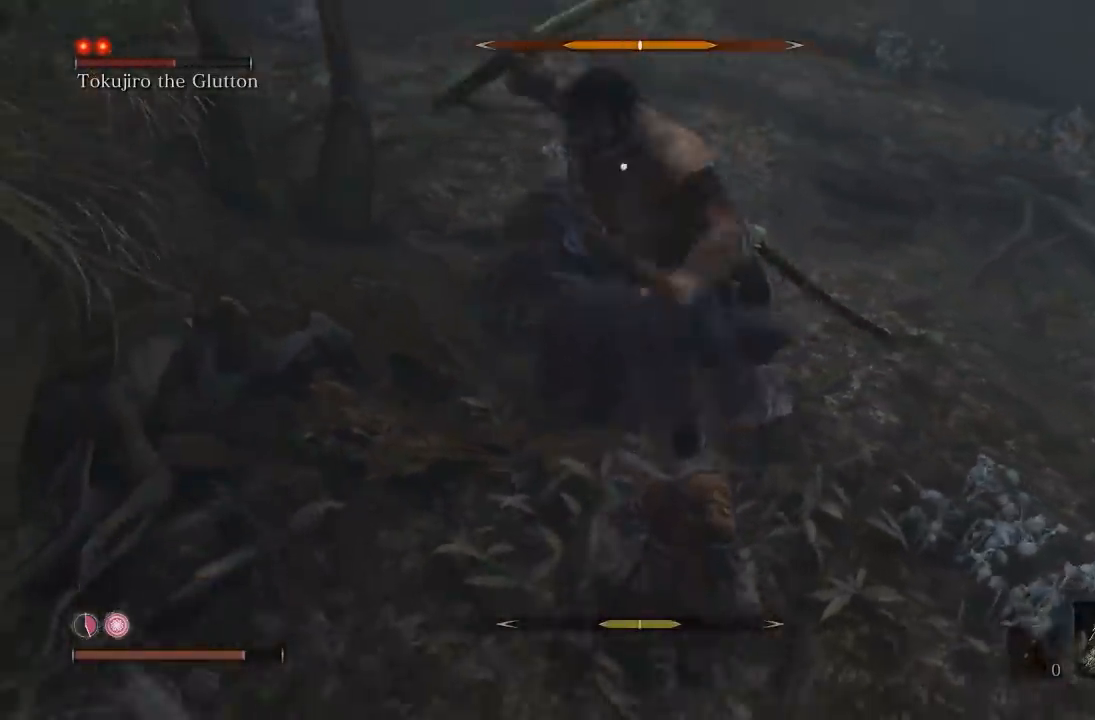
{"buttons": ["L1"], "left_stick": "down", "right_stick": "center", "button_events": [[450, "L1", "down"]]}
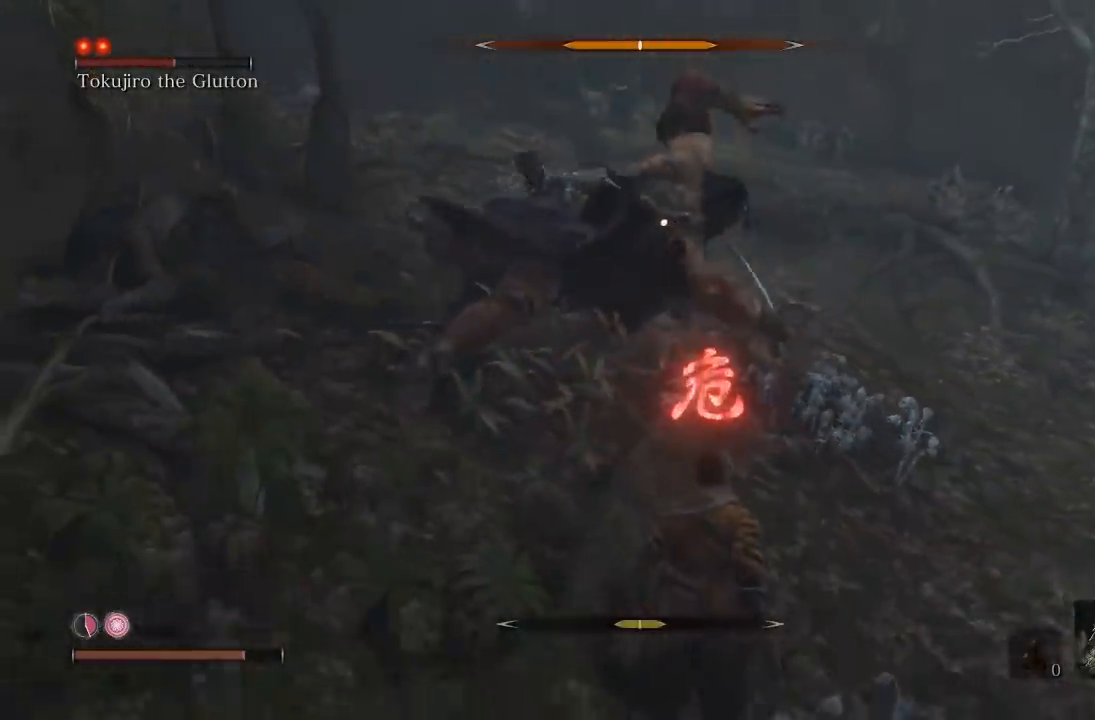
{"buttons": [], "left_stick": "up-left", "right_stick": "center", "button_events": [[117, "L1", "up"], [333, "A", "down"], [417, "A", "up"]]}
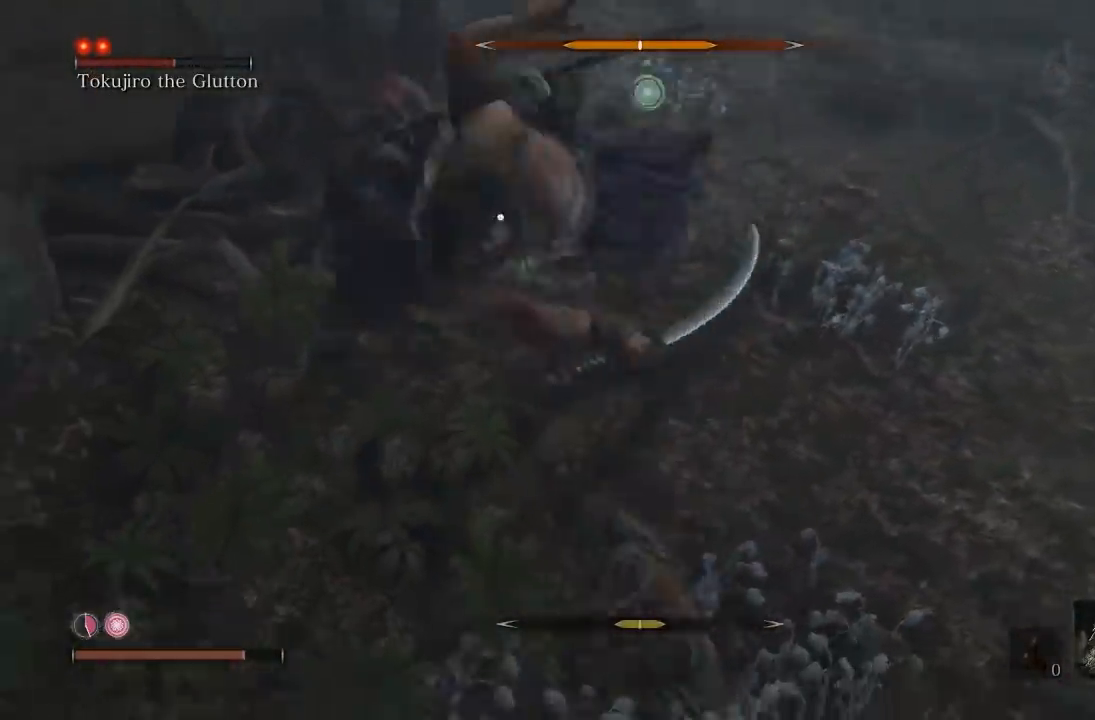
{"buttons": [], "left_stick": "up", "right_stick": "center", "button_events": []}
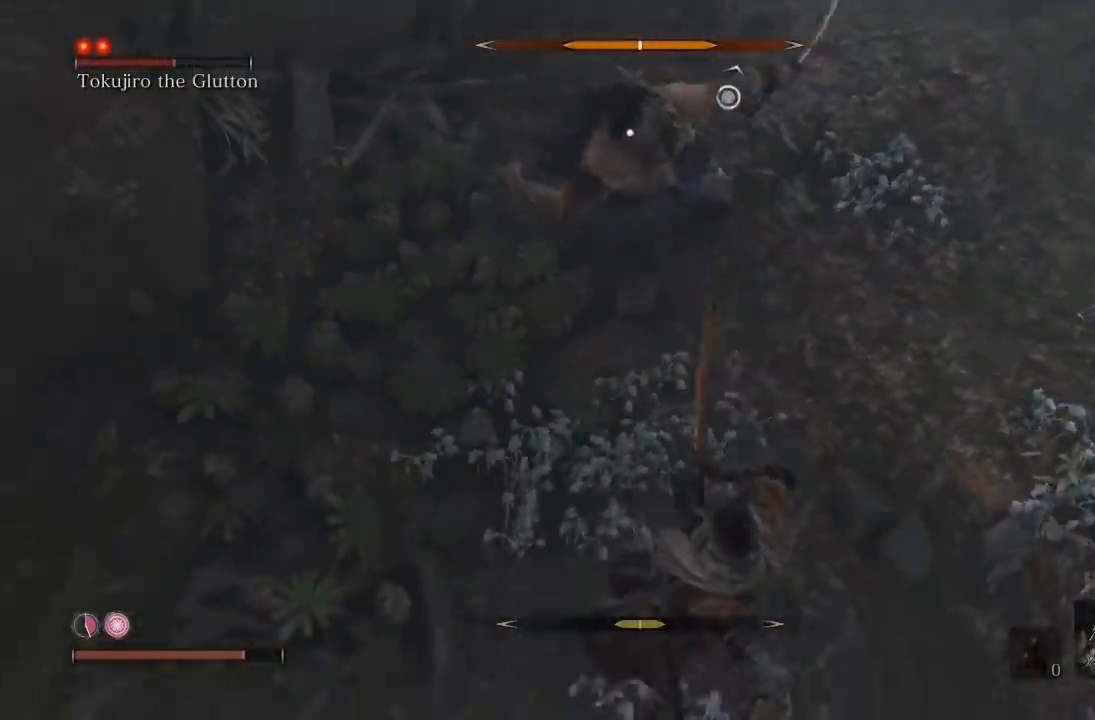
{"buttons": [], "left_stick": "up", "right_stick": "center", "button_events": []}
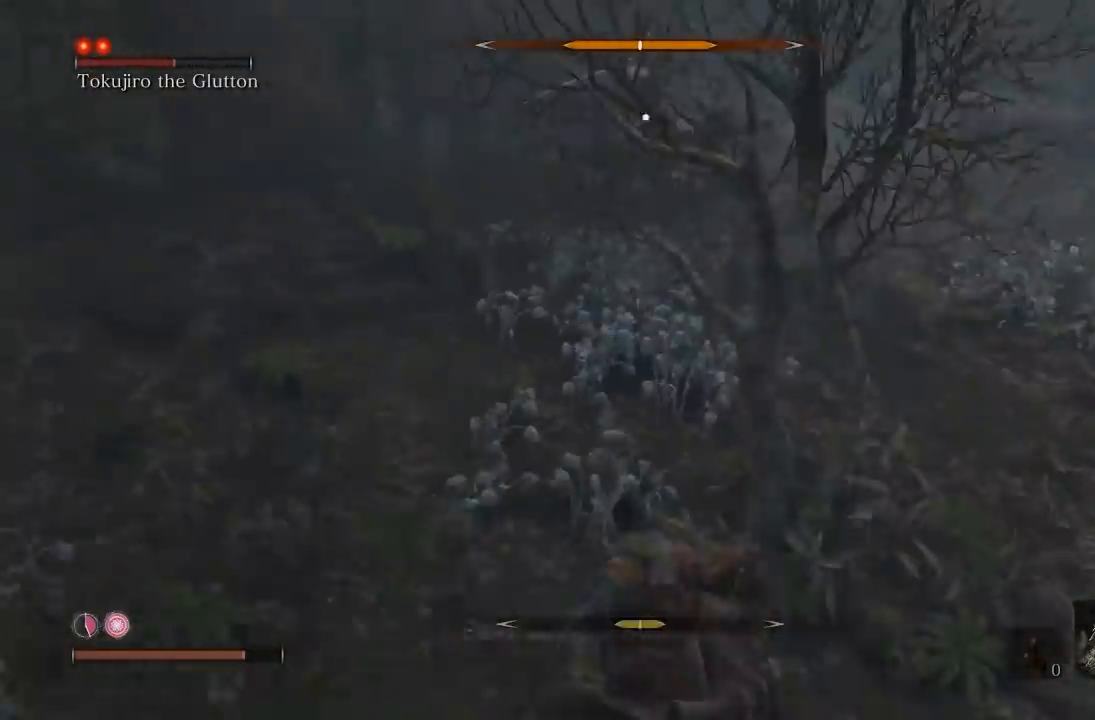
{"buttons": [], "left_stick": "up-left", "right_stick": "center", "button_events": []}
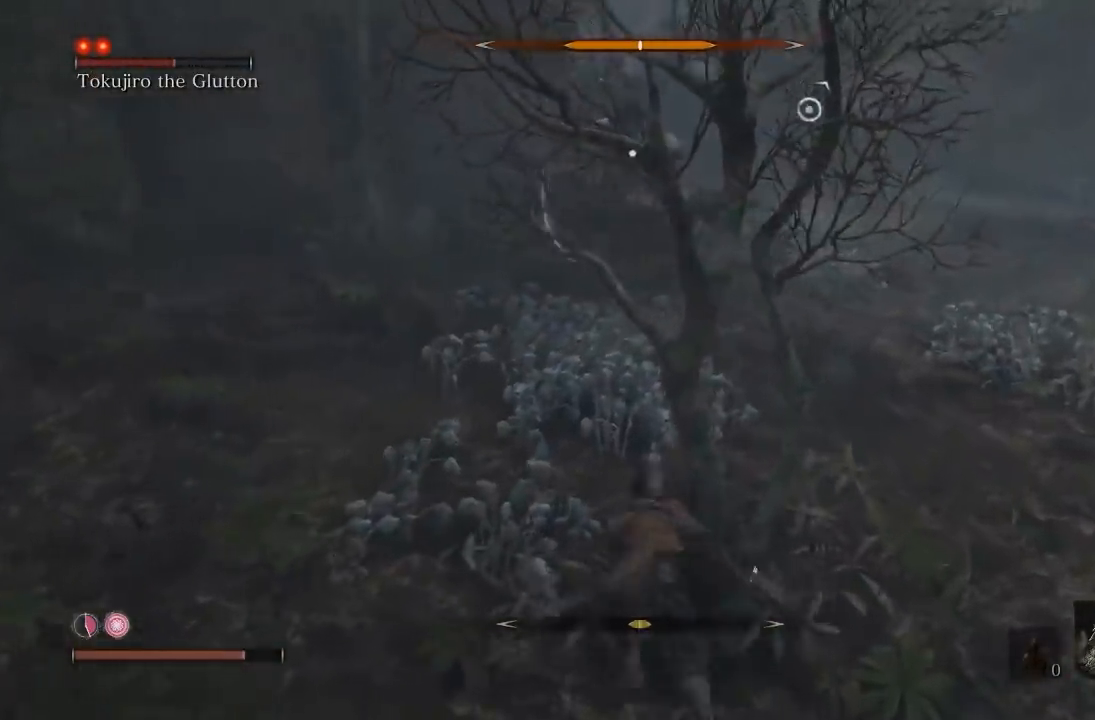
{"buttons": [], "left_stick": "right", "right_stick": "center", "button_events": []}
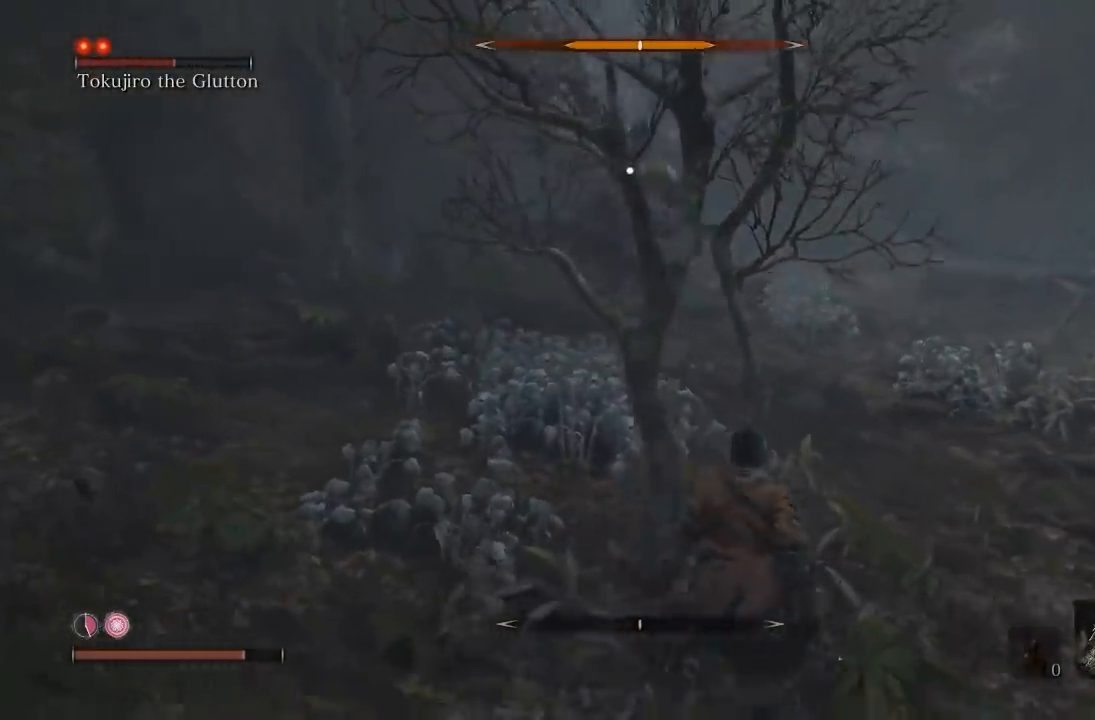
{"buttons": [], "left_stick": "up", "right_stick": "center", "button_events": []}
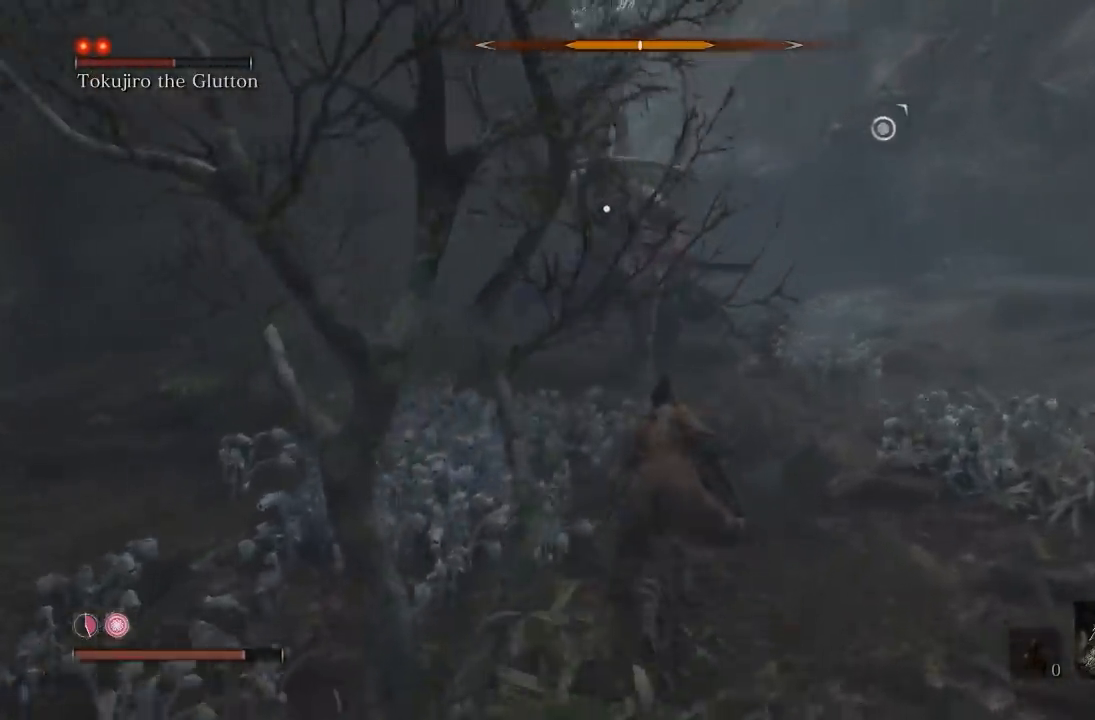
{"buttons": [], "left_stick": "down-right", "right_stick": "center", "button_events": []}
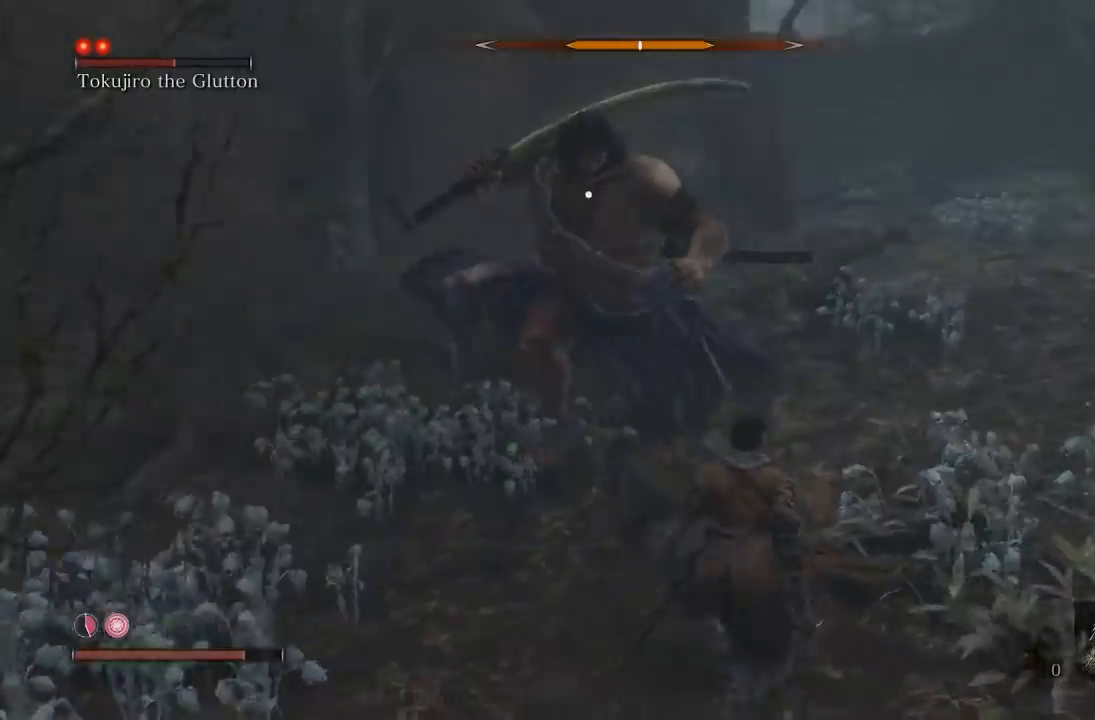
{"buttons": [], "left_stick": "down", "right_stick": "center", "button_events": []}
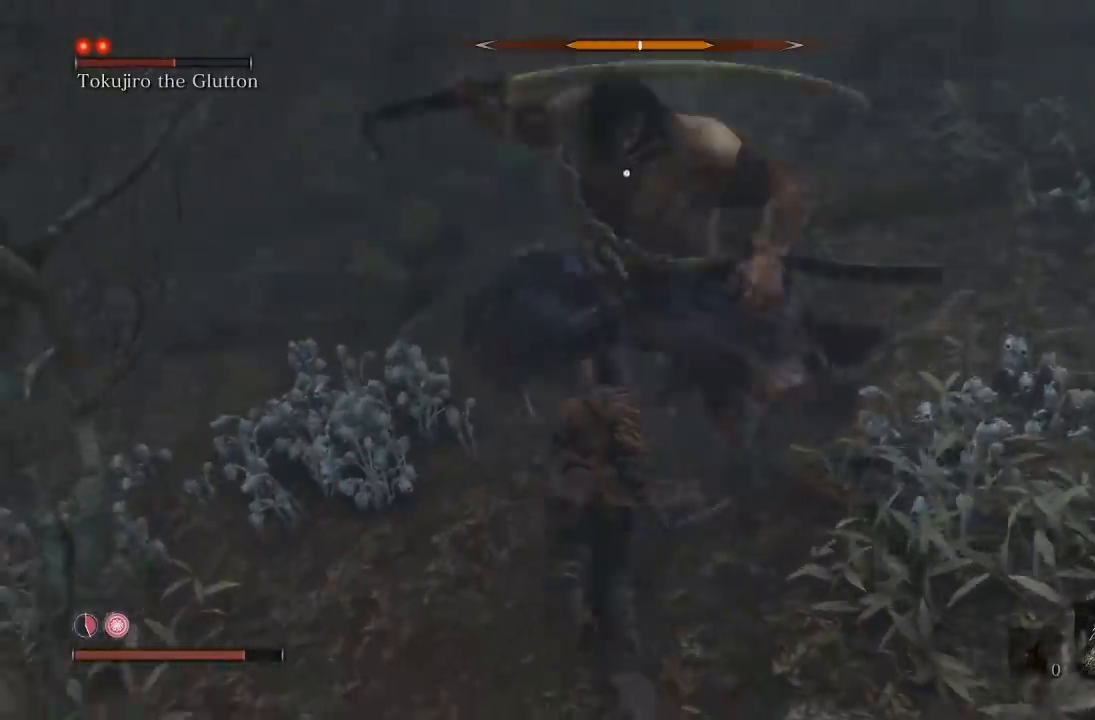
{"buttons": [], "left_stick": "down", "right_stick": "center", "button_events": []}
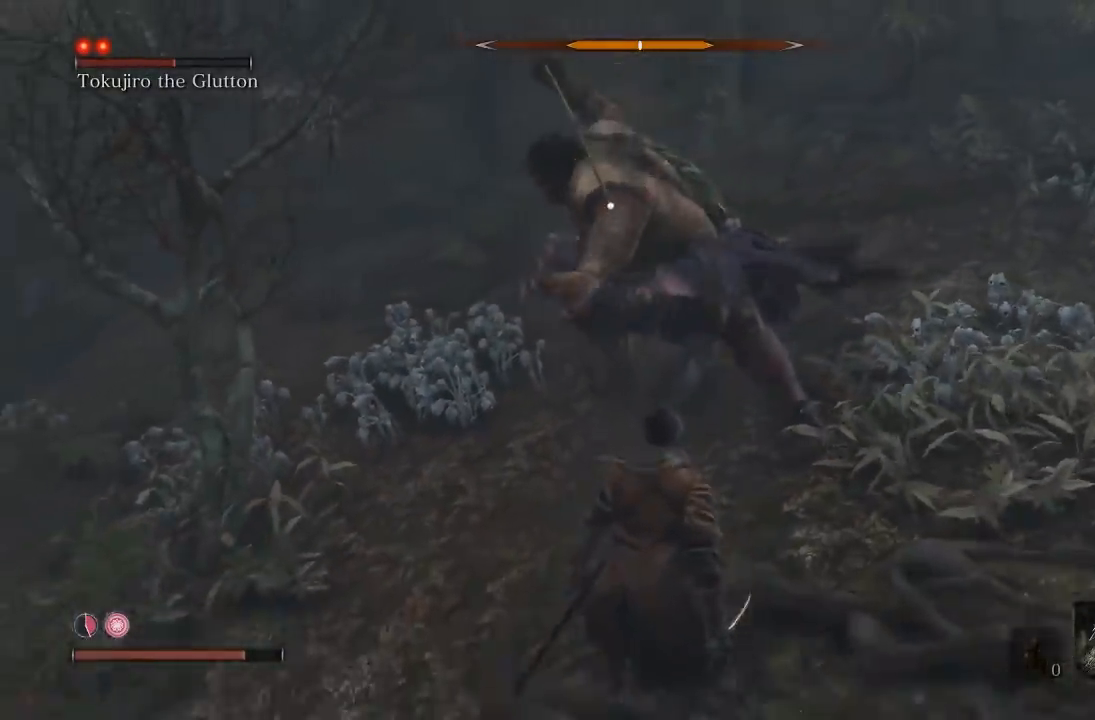
{"buttons": ["L1"], "left_stick": "left", "right_stick": "center", "button_events": [[450, "L1", "down"]]}
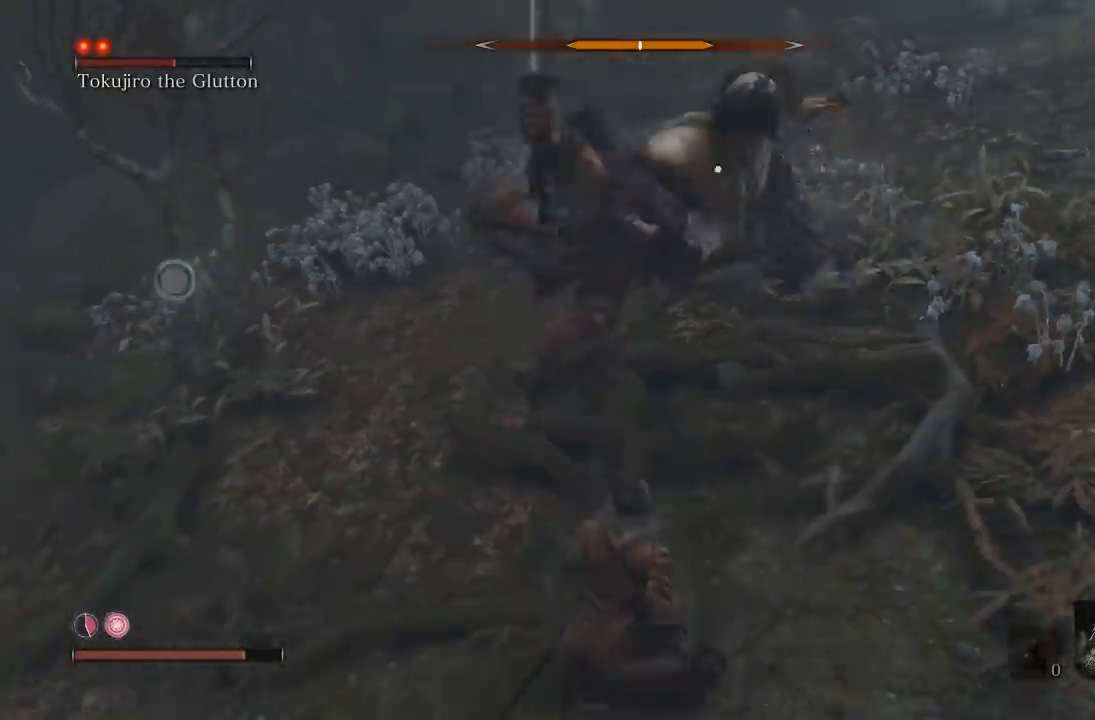
{"buttons": [], "left_stick": "up-left", "right_stick": "center", "button_events": [[183, "L1", "up"]]}
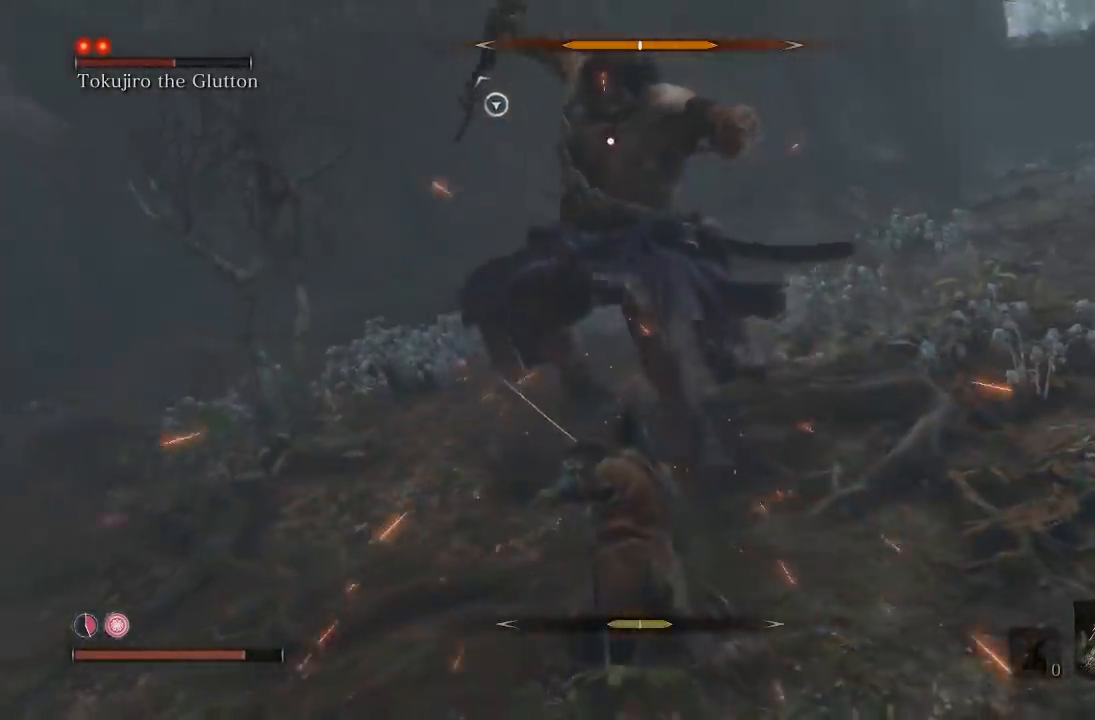
{"buttons": [], "left_stick": "up", "right_stick": "center", "button_events": []}
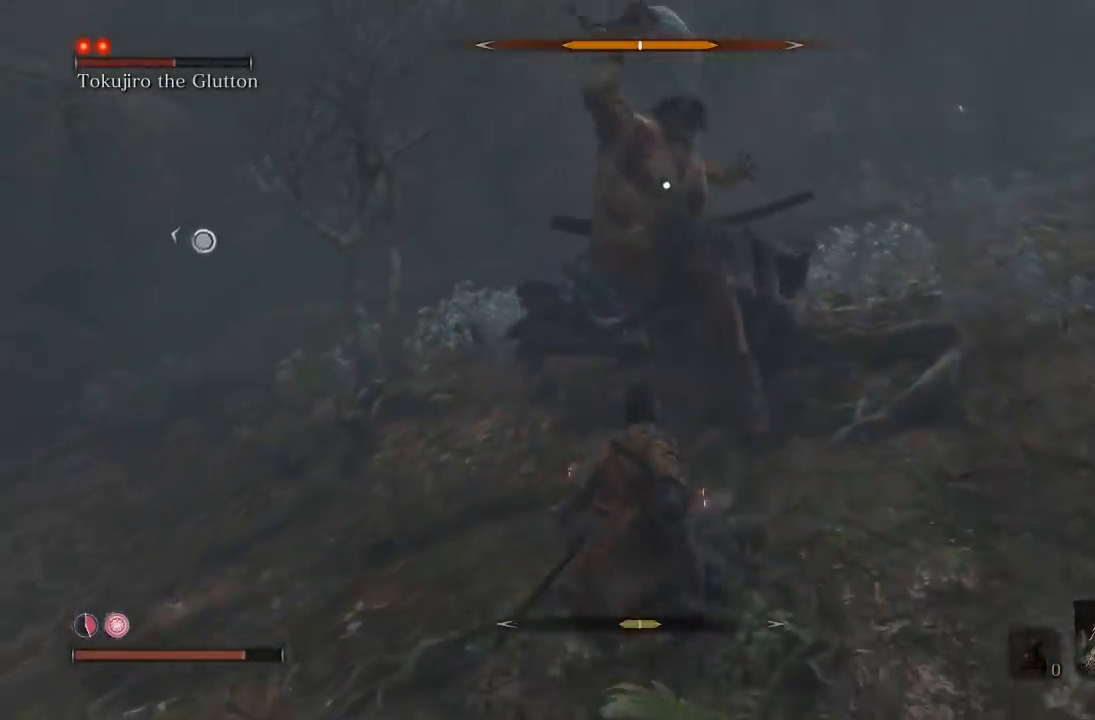
{"buttons": [], "left_stick": "up-left", "right_stick": "center", "button_events": [[50, "L1", "down"], [317, "L1", "up"]]}
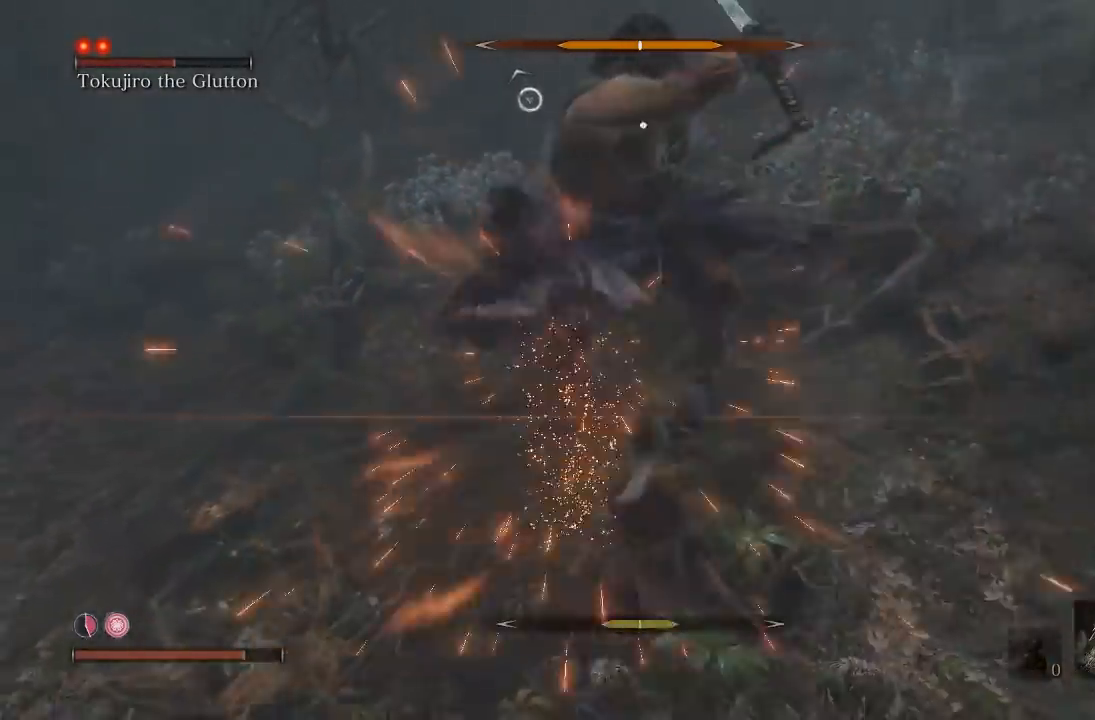
{"buttons": [], "left_stick": "down", "right_stick": "center", "button_events": []}
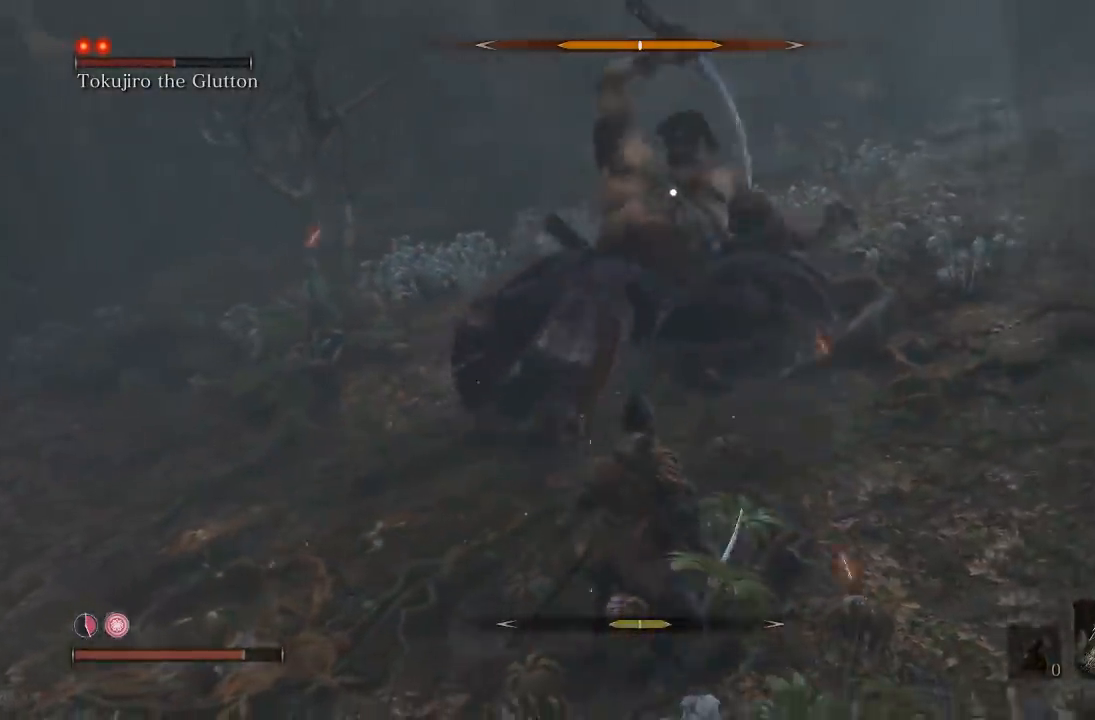
{"buttons": ["L1"], "left_stick": "down-left", "right_stick": "center", "button_events": [[67, "L1", "down"], [250, "L1", "up"], [433, "L1", "down"]]}
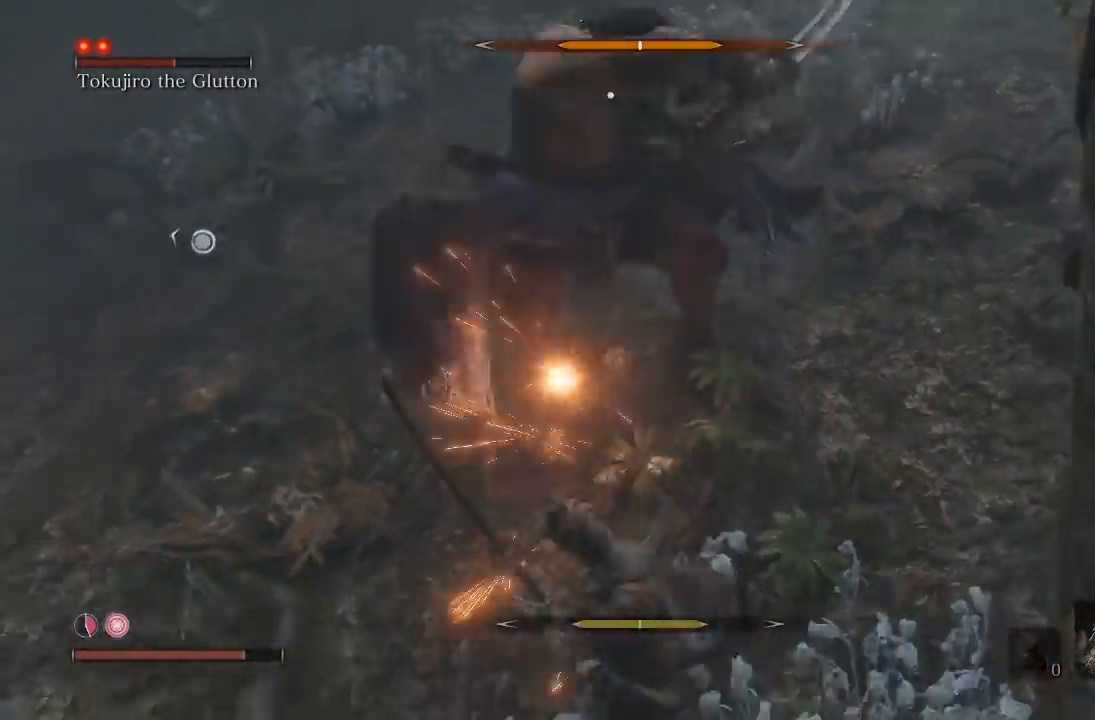
{"buttons": [], "left_stick": "left", "right_stick": "center", "button_events": [[67, "L1", "up"]]}
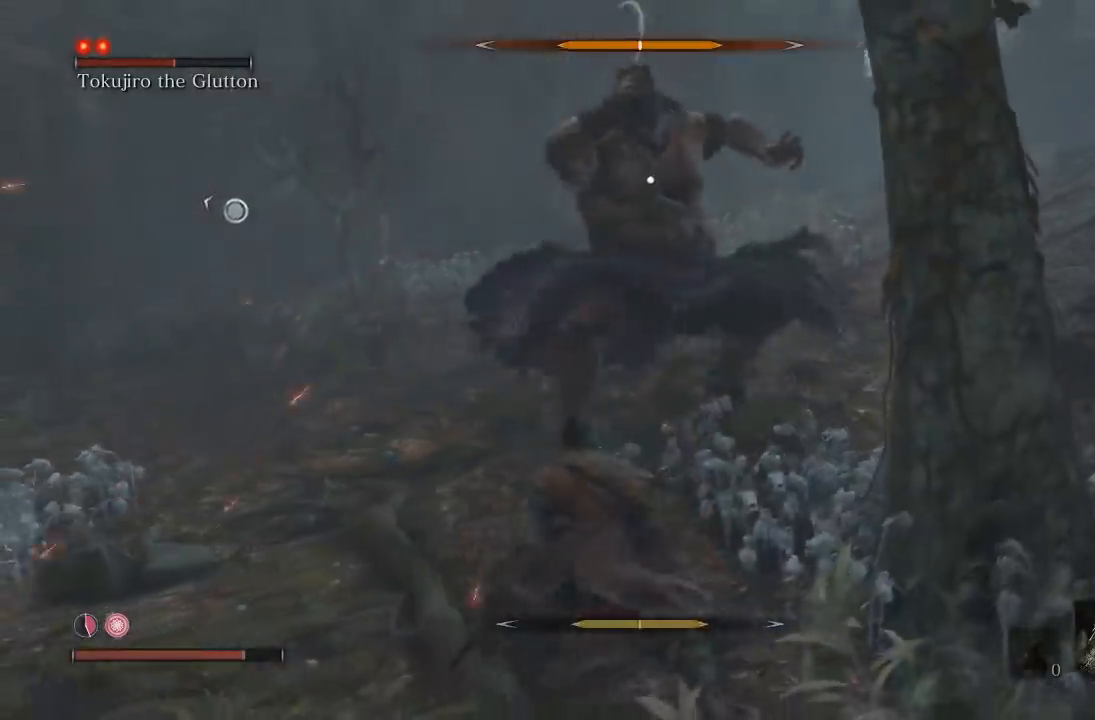
{"buttons": [], "left_stick": "down-left", "right_stick": "center", "button_events": []}
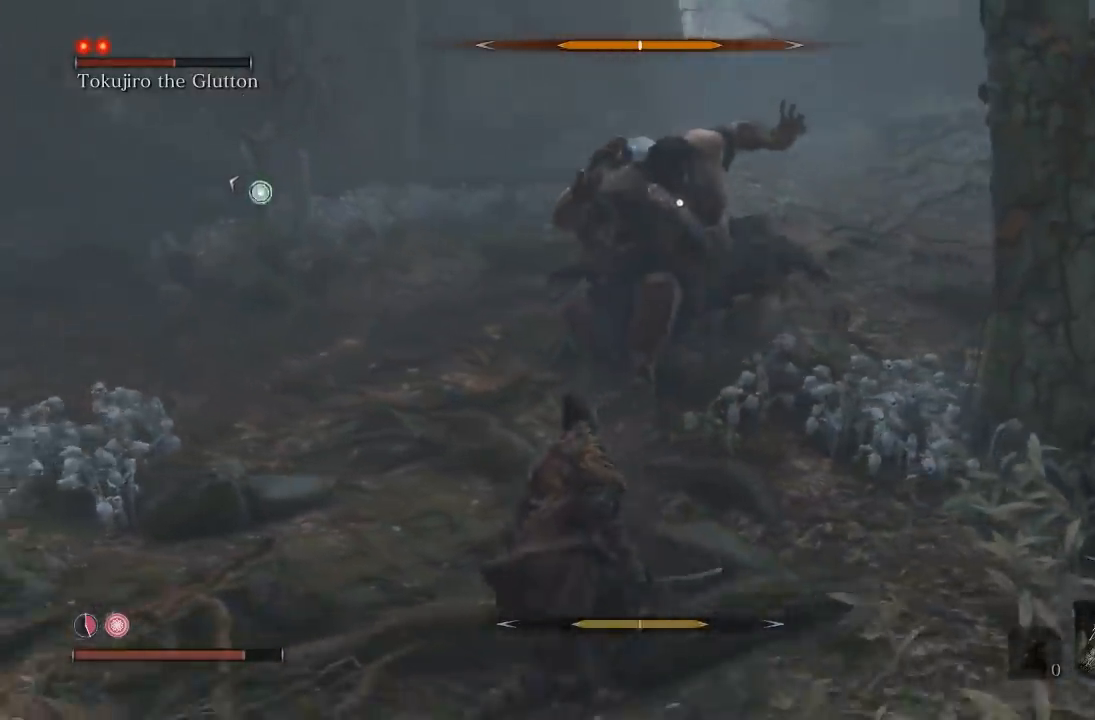
{"buttons": [], "left_stick": "down-left", "right_stick": "center", "button_events": []}
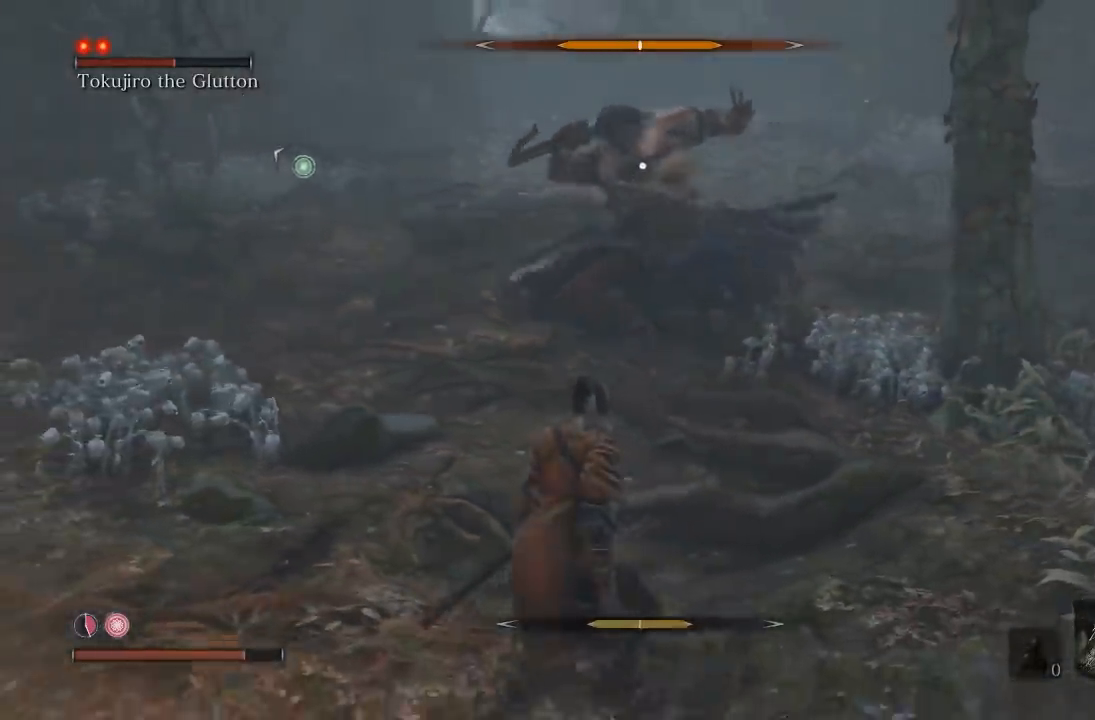
{"buttons": [], "left_stick": "down-left", "right_stick": "center", "button_events": []}
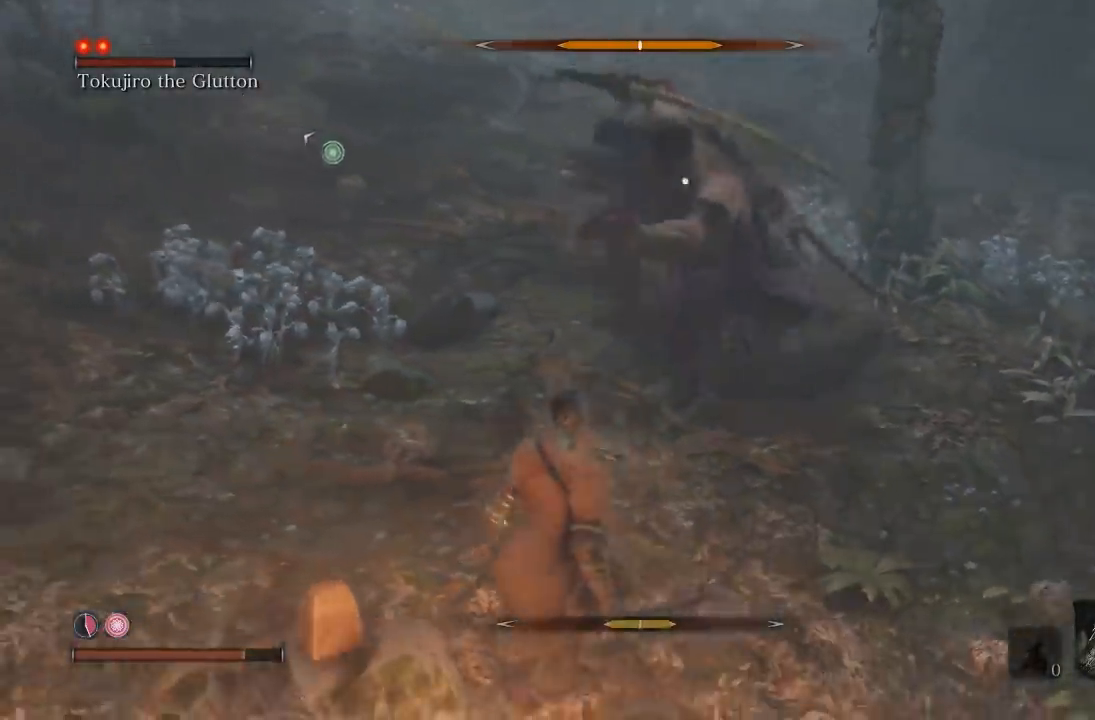
{"buttons": [], "left_stick": "down", "right_stick": "center", "button_events": []}
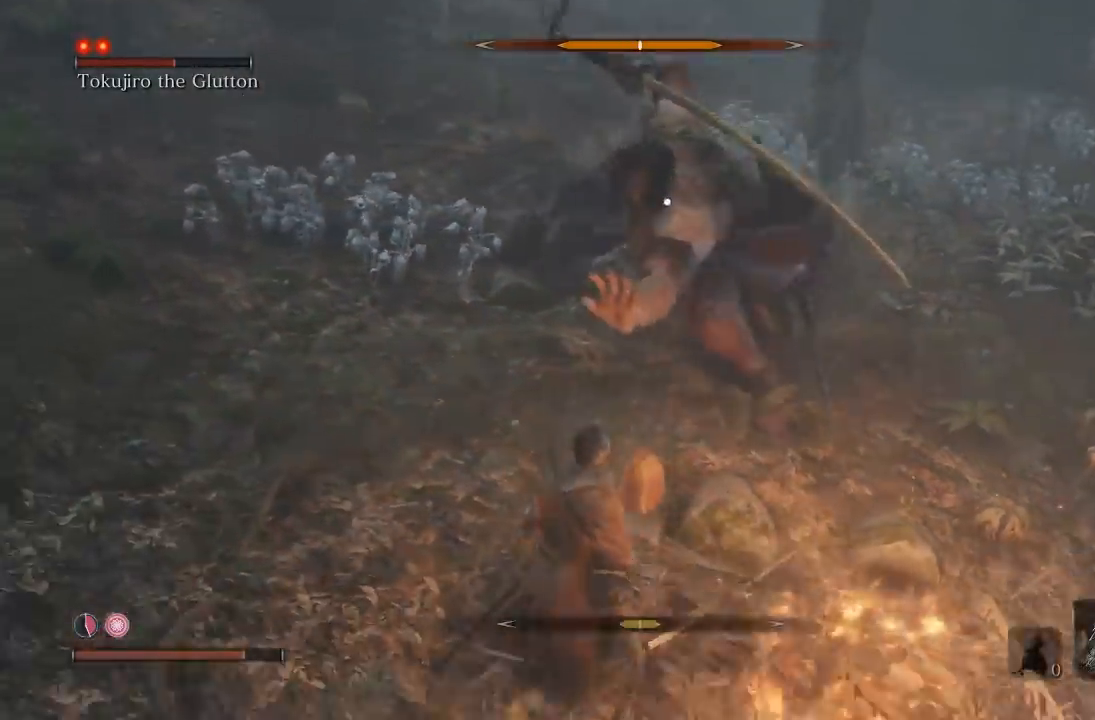
{"buttons": [], "left_stick": "up-left", "right_stick": "center", "button_events": []}